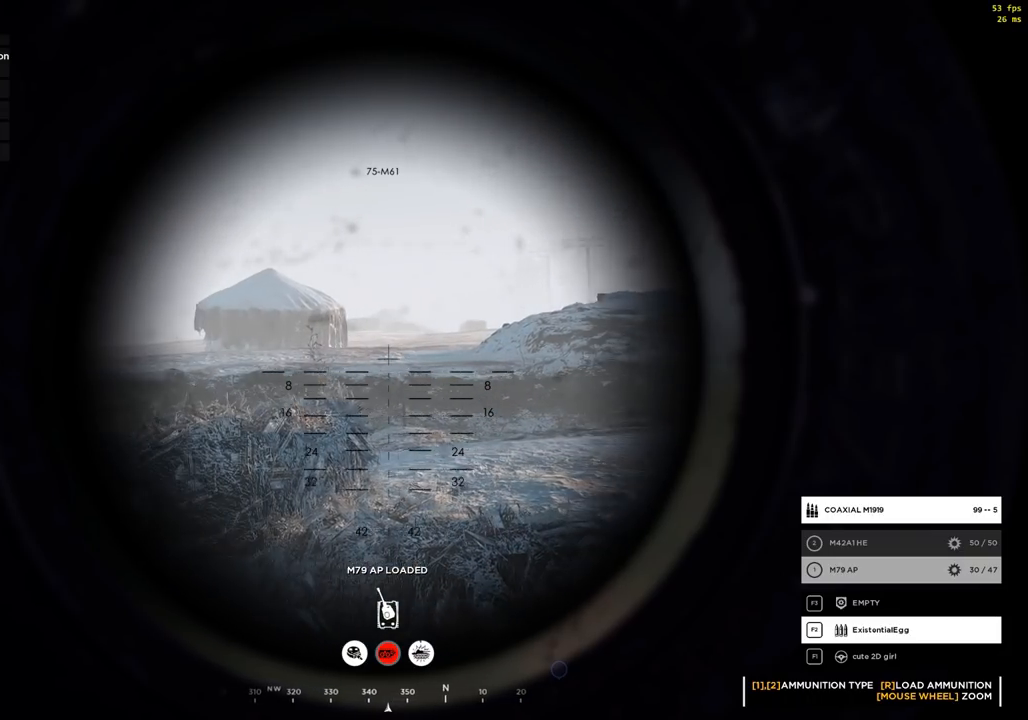
Gameplay with a controller (Xbox layout); each line is a JSON object with the inputs held at the frame after it. "events" lists button and stick changes between this image and that frame as [ms after this image, input, new state], when the widget could be followed in between. Not read: DPAD_DOWN DPAD_LEFT DPAD_RIGHT DPAD_UP L1 L3 R1 R3 other_buttons right_stick.
{"buttons": [], "left_stick": "center", "events": [[133, "HOME", "down"], [200, "HOME", "up"]]}
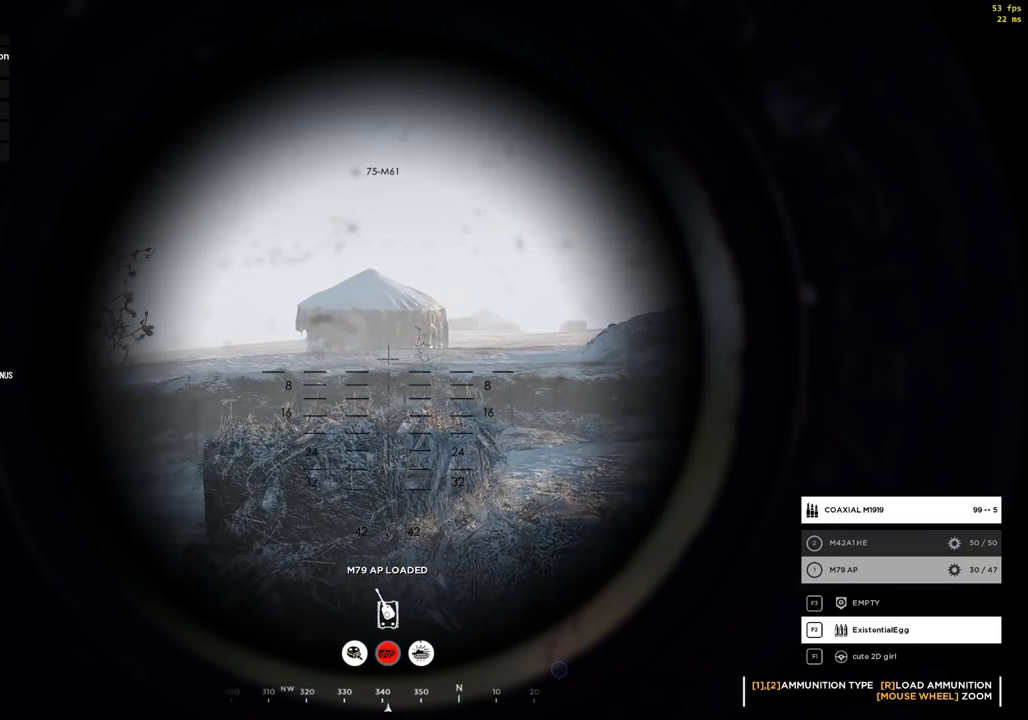
{"buttons": [], "left_stick": "center", "events": []}
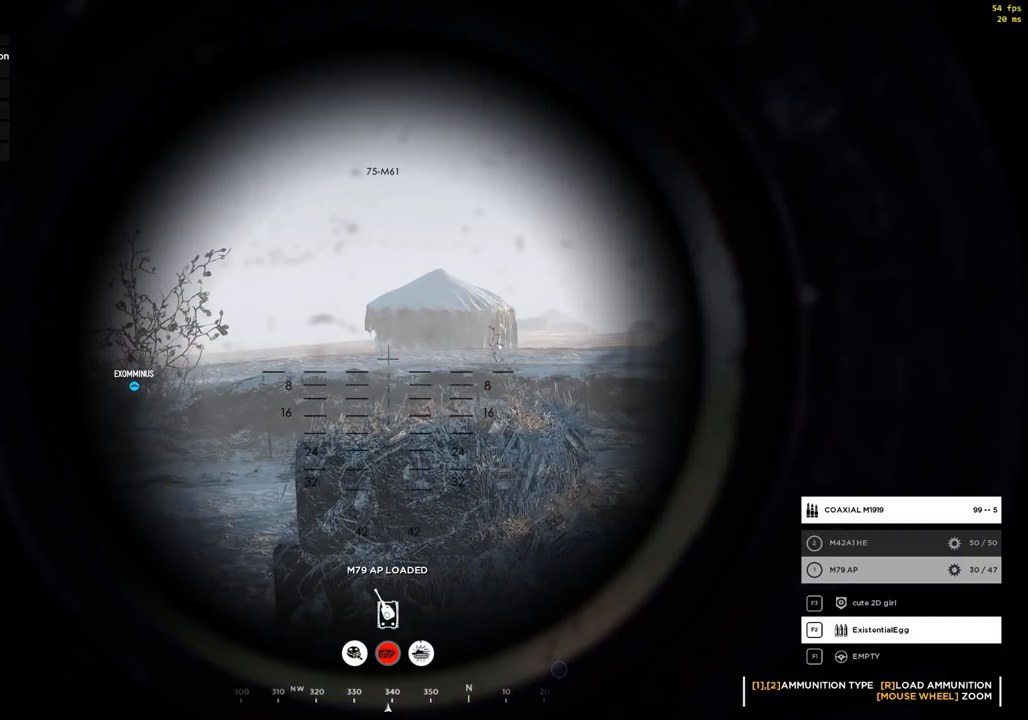
{"buttons": [], "left_stick": "center", "events": []}
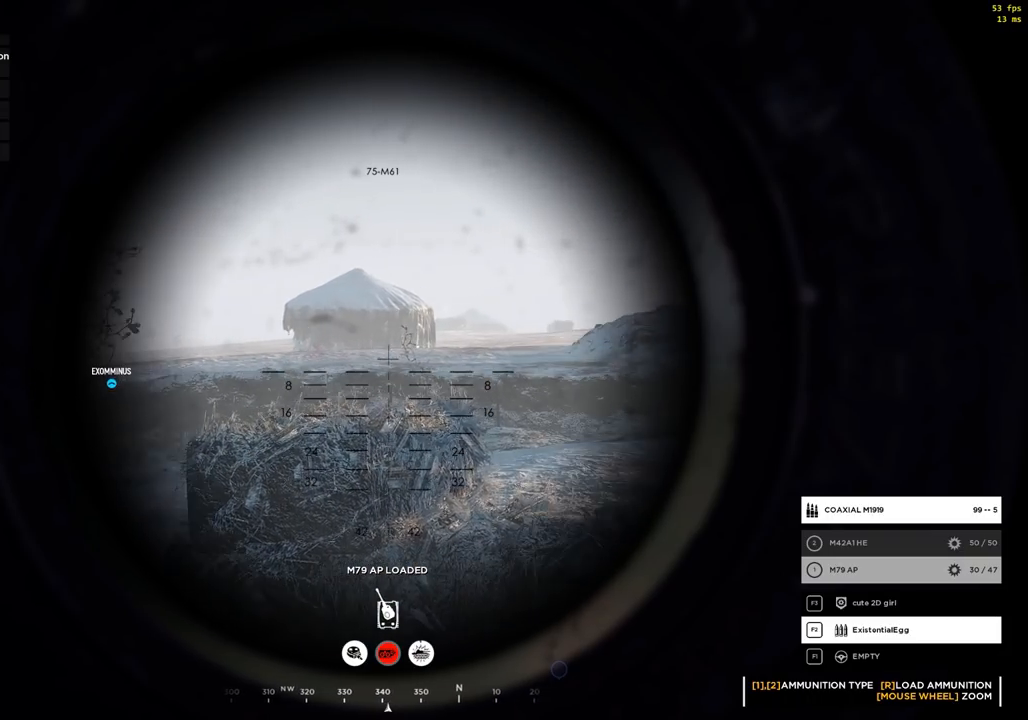
{"buttons": [], "left_stick": "center", "events": []}
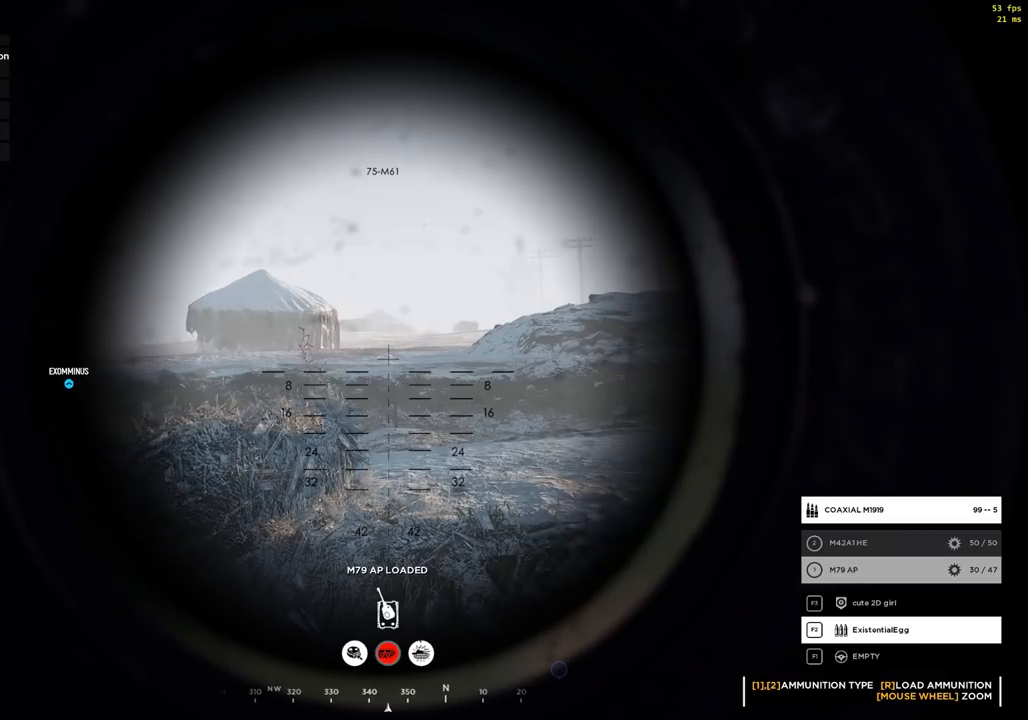
{"buttons": [], "left_stick": "down", "events": [[400, "left_stick", "down"]]}
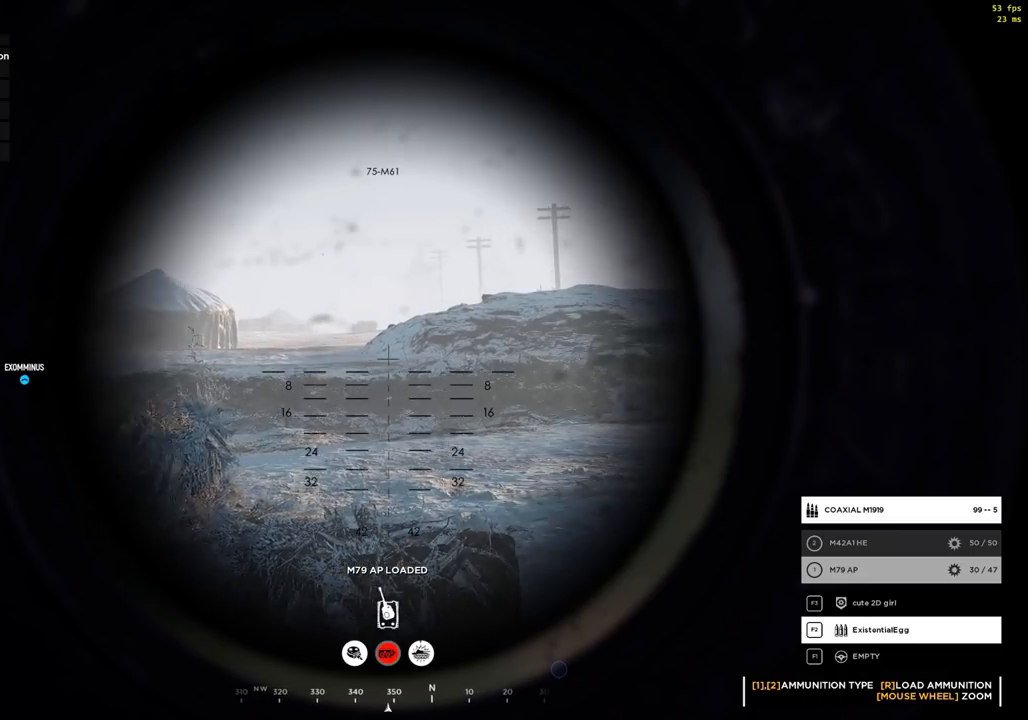
{"buttons": [], "left_stick": "down", "events": []}
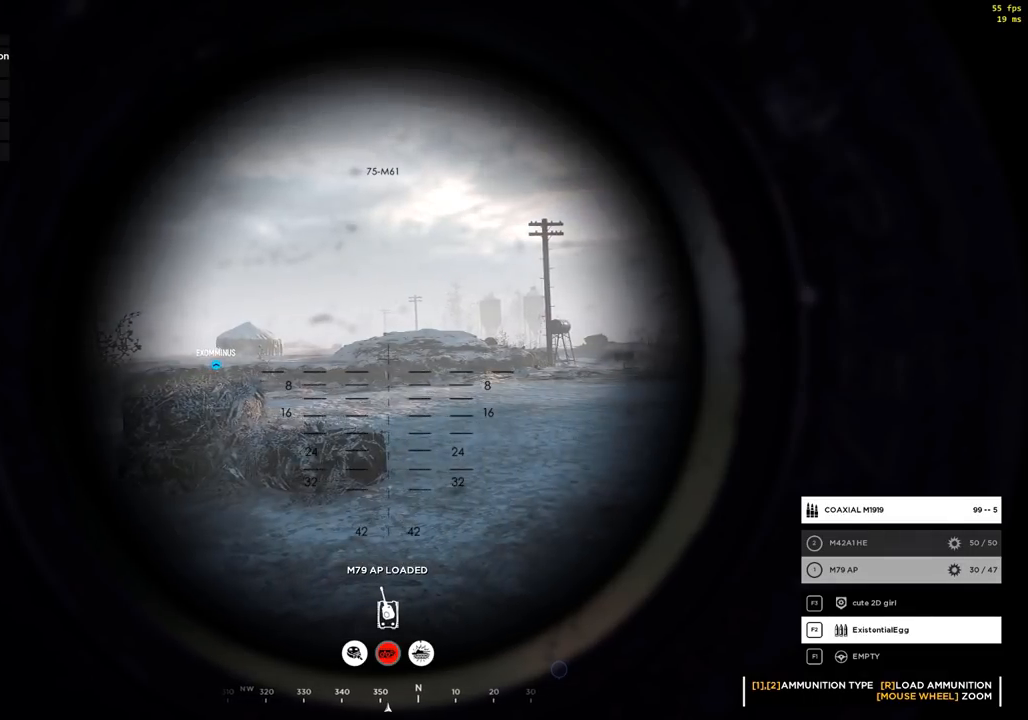
{"buttons": [], "left_stick": "down", "events": []}
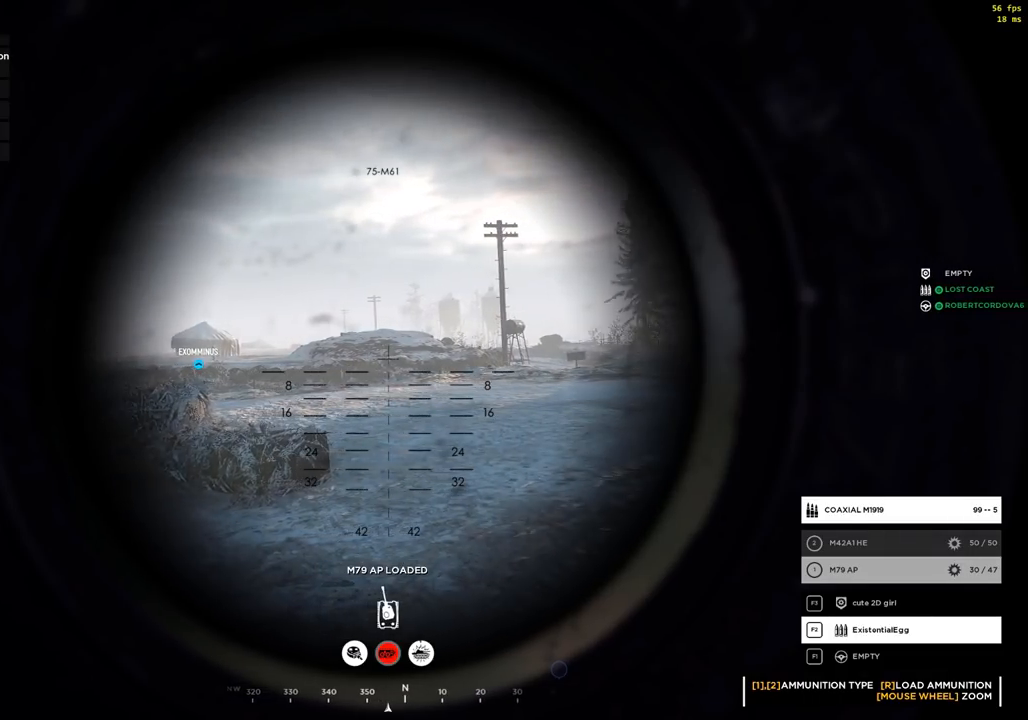
{"buttons": [], "left_stick": "down", "events": []}
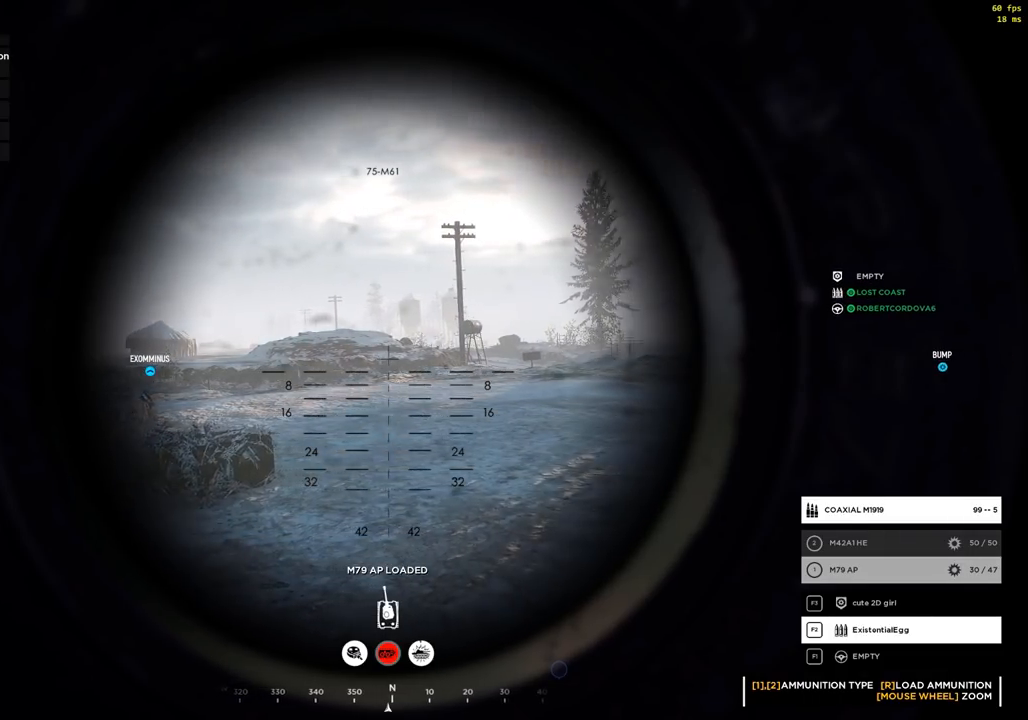
{"buttons": [], "left_stick": "down", "events": []}
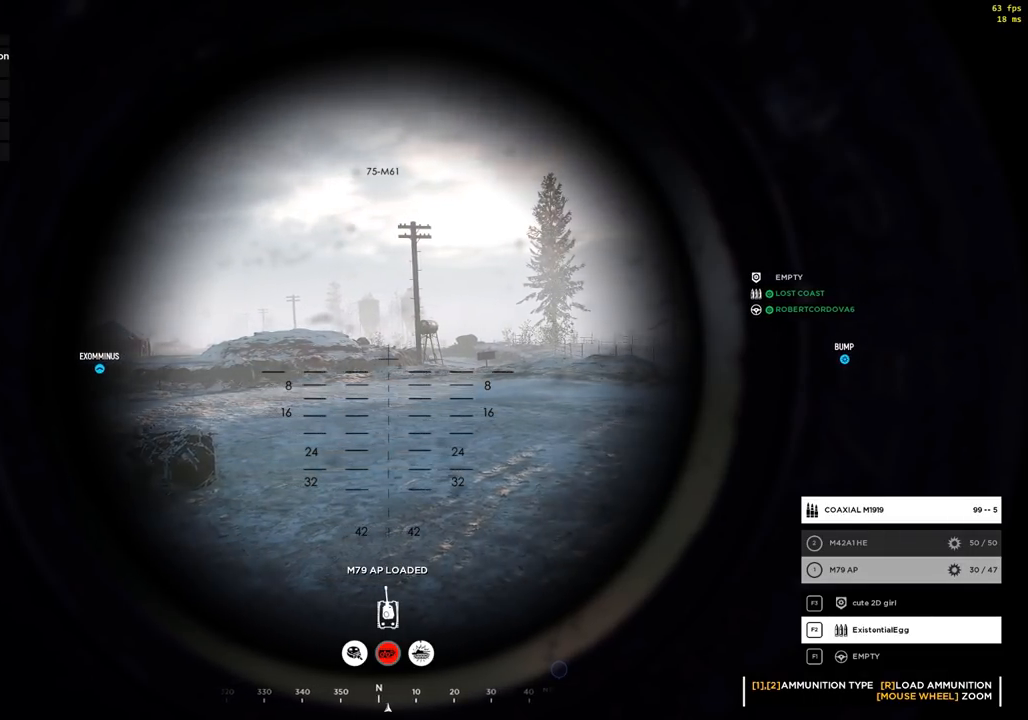
{"buttons": [], "left_stick": "down", "events": []}
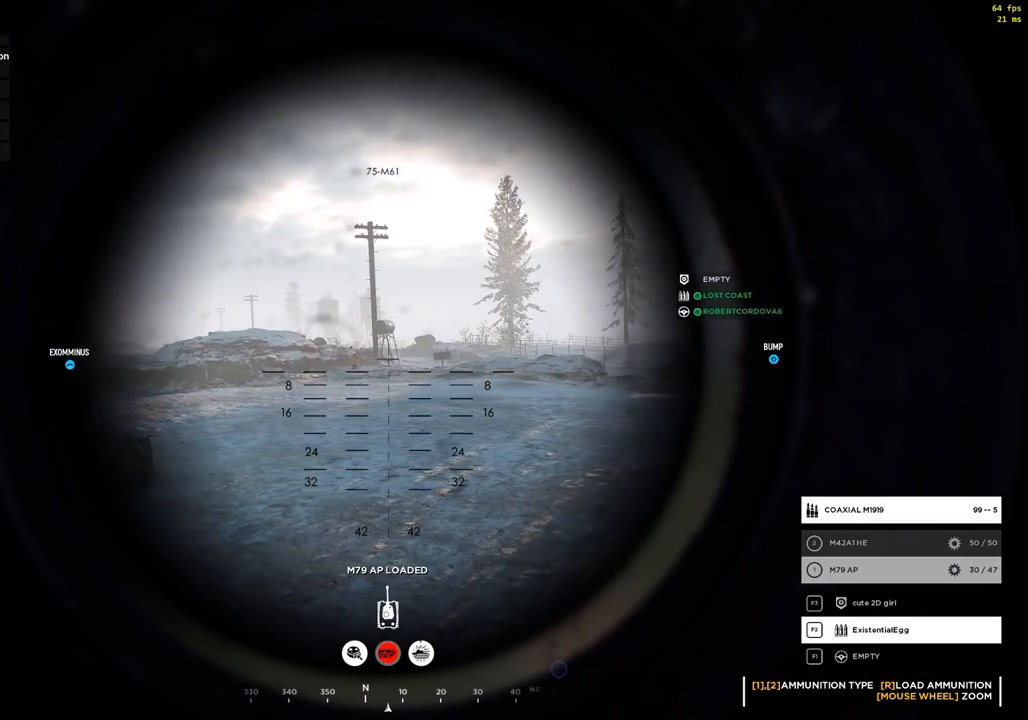
{"buttons": [], "left_stick": "down", "events": []}
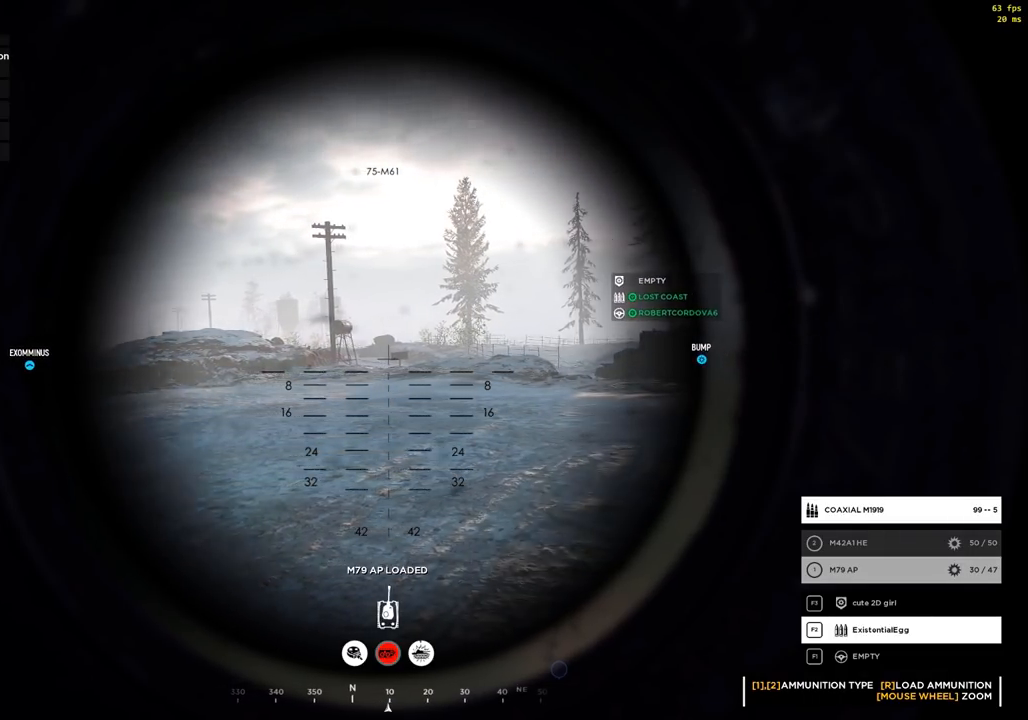
{"buttons": [], "left_stick": "down", "events": []}
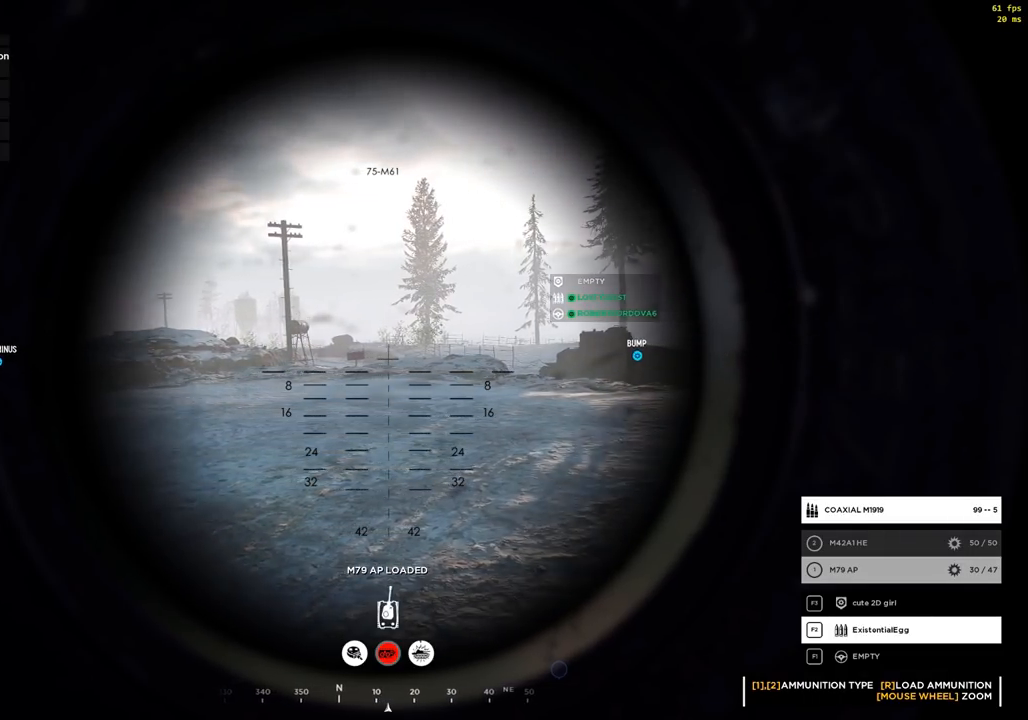
{"buttons": [], "left_stick": "down", "events": []}
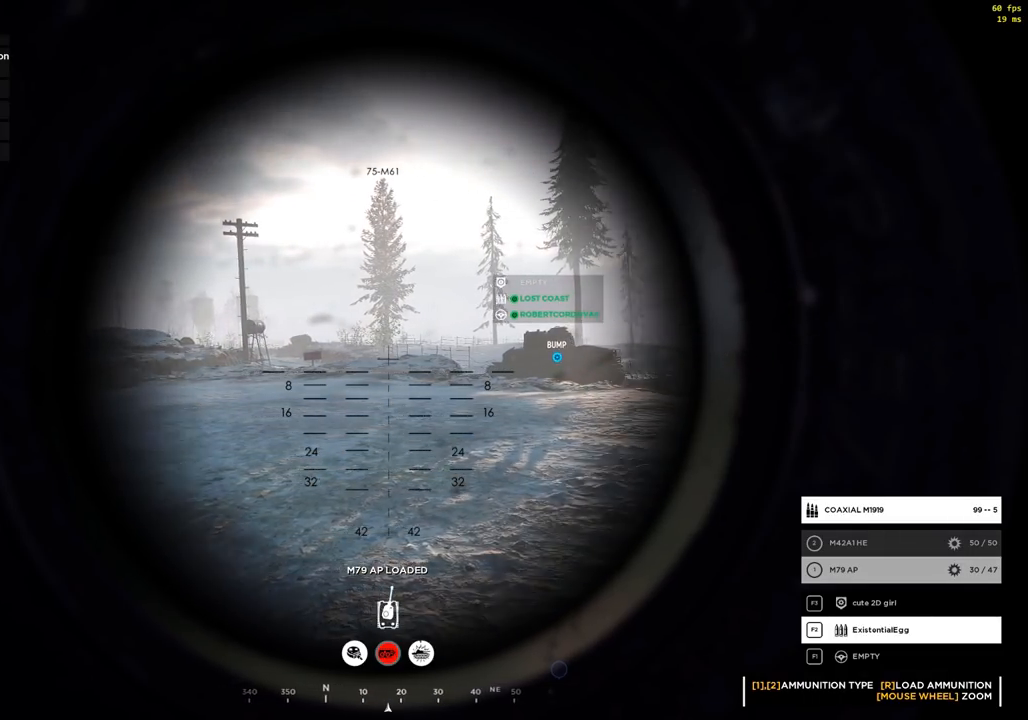
{"buttons": [], "left_stick": "down", "events": []}
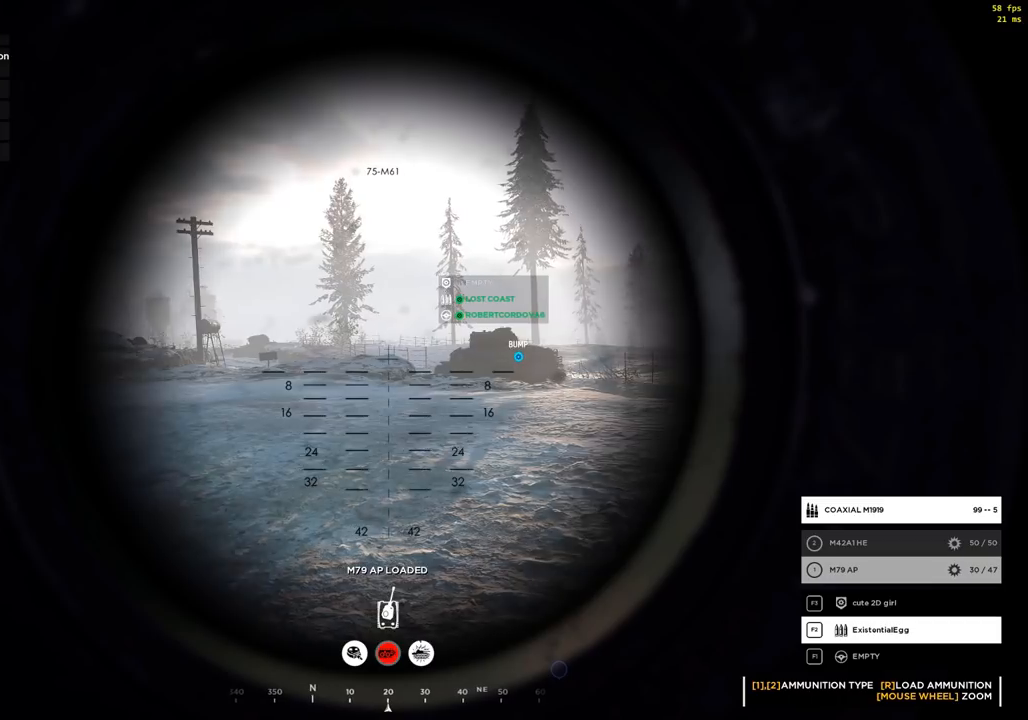
{"buttons": [], "left_stick": "down", "events": []}
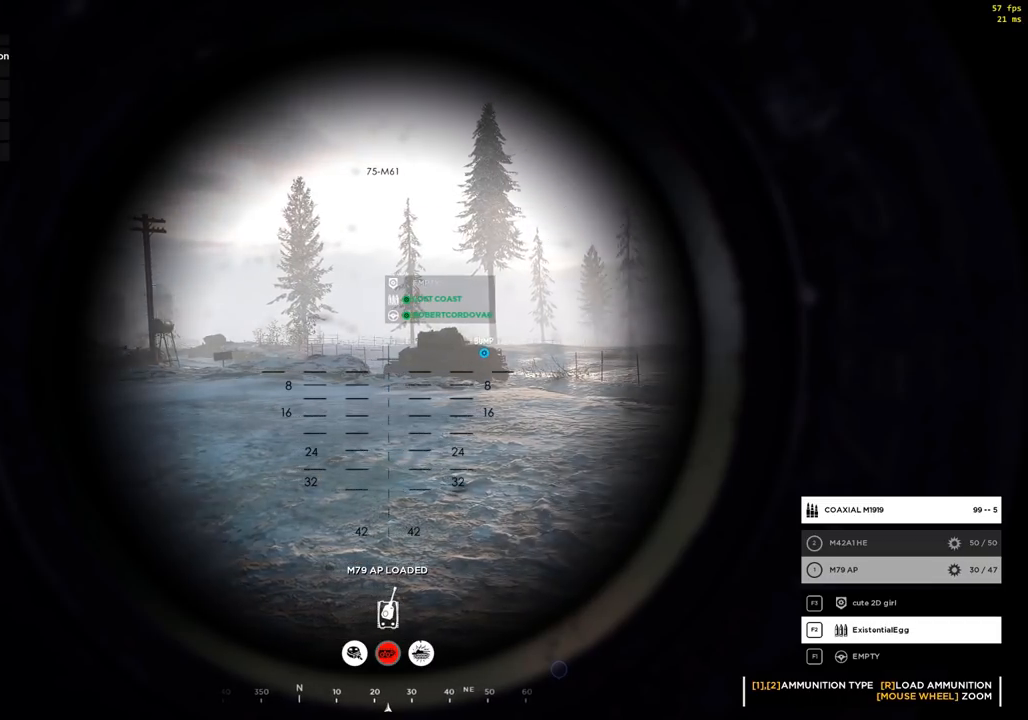
{"buttons": [], "left_stick": "down", "events": []}
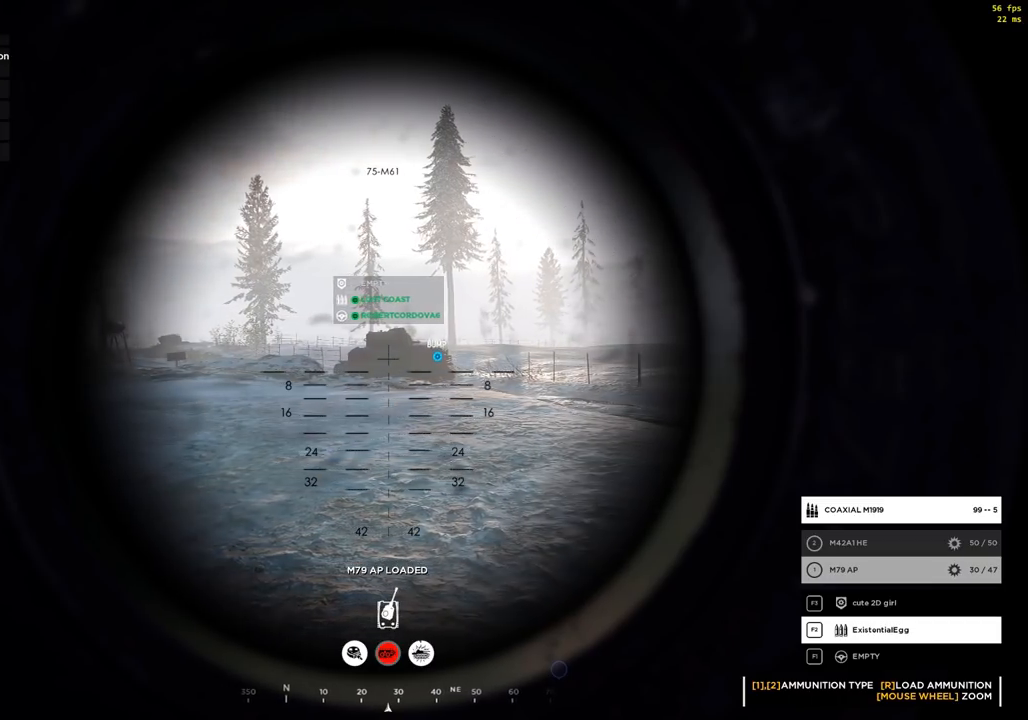
{"buttons": [], "left_stick": "down", "events": []}
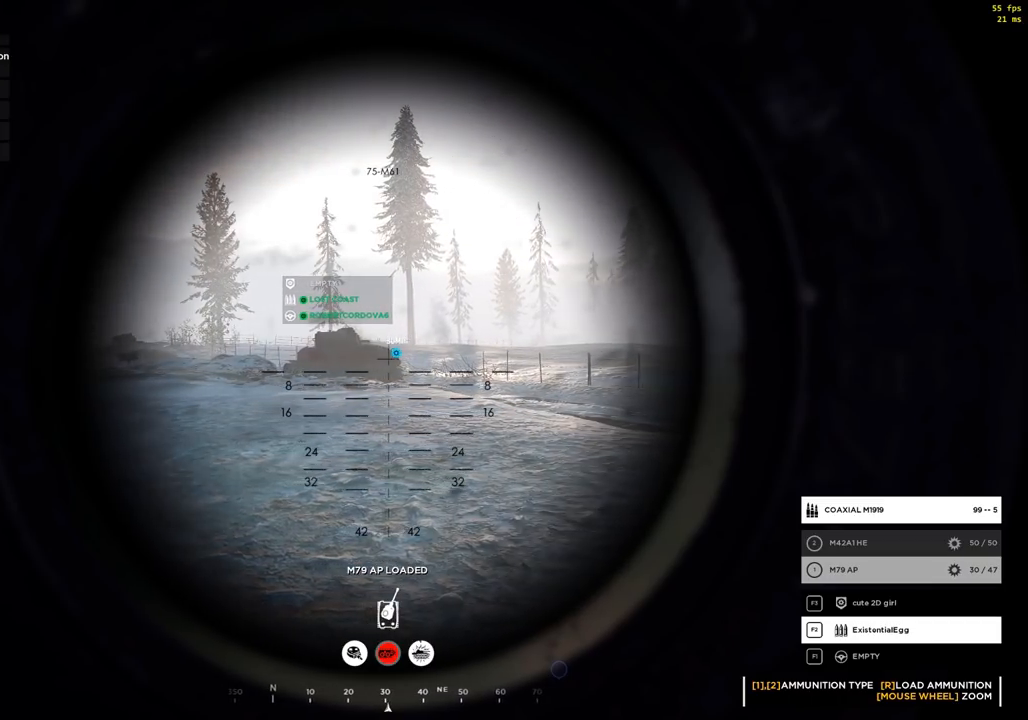
{"buttons": [], "left_stick": "down", "events": []}
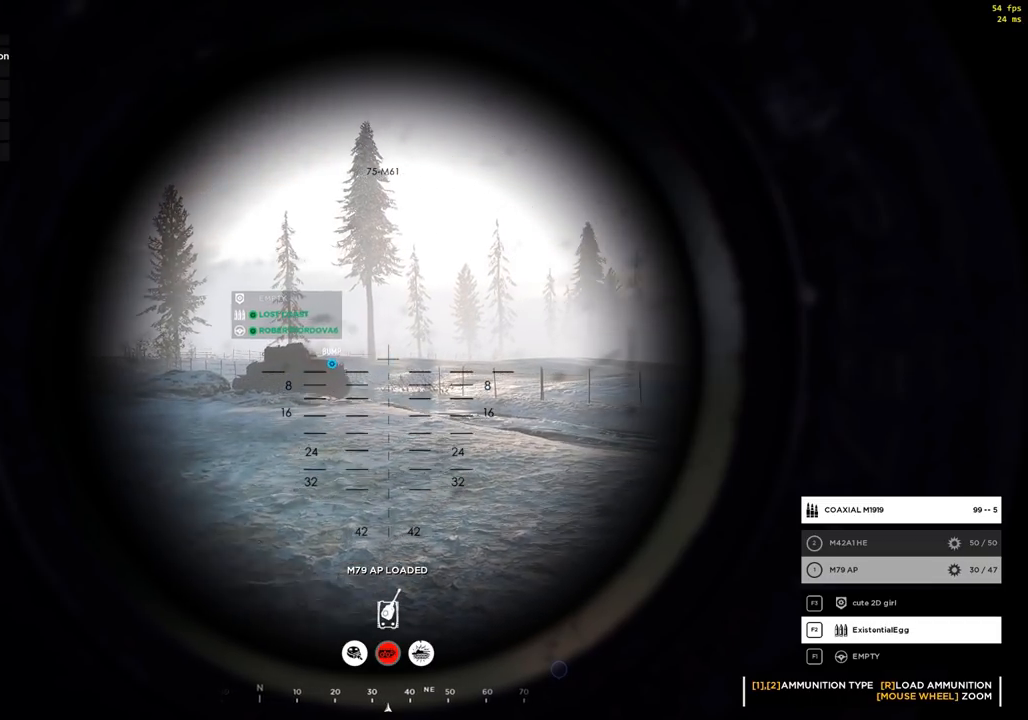
{"buttons": [], "left_stick": "down", "events": []}
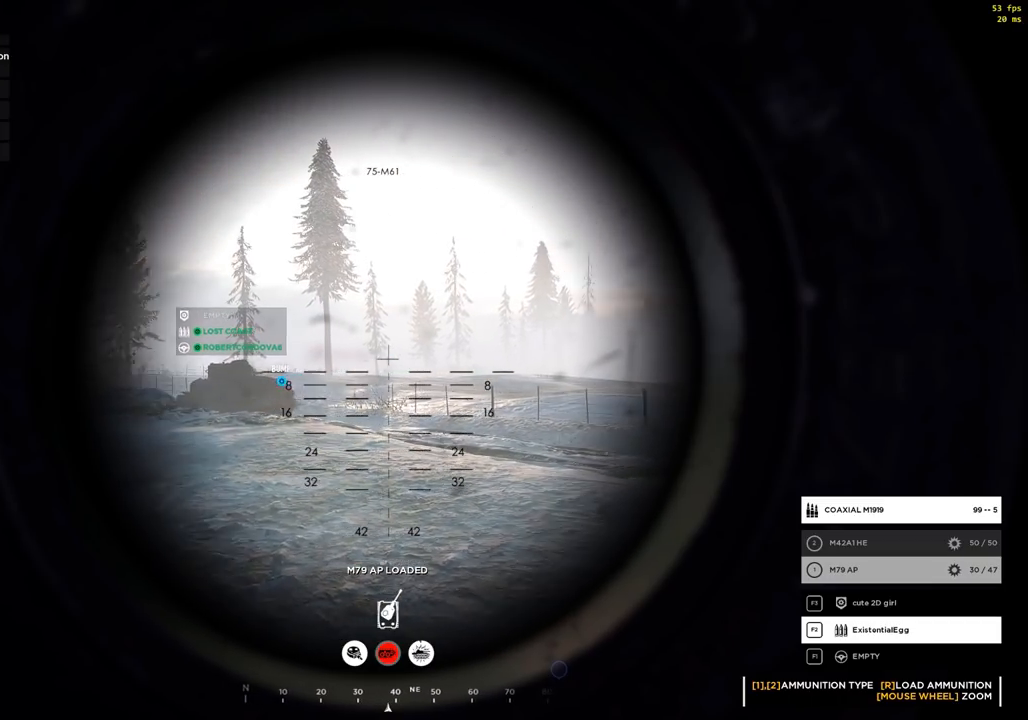
{"buttons": [], "left_stick": "down", "events": []}
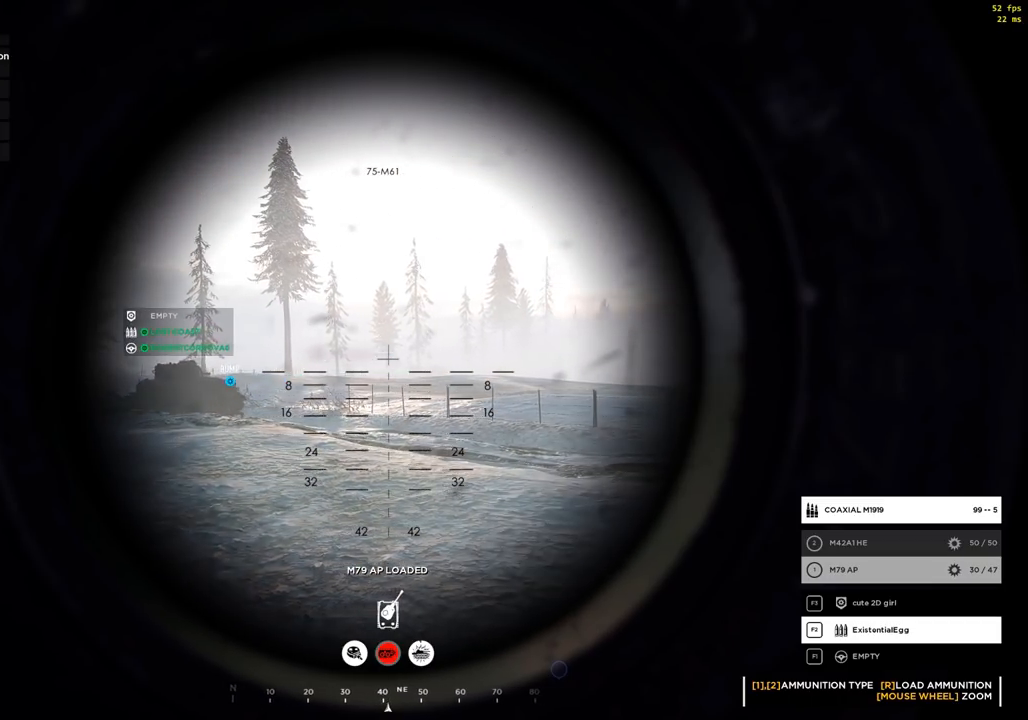
{"buttons": [], "left_stick": "center", "events": [[317, "left_stick", "center"]]}
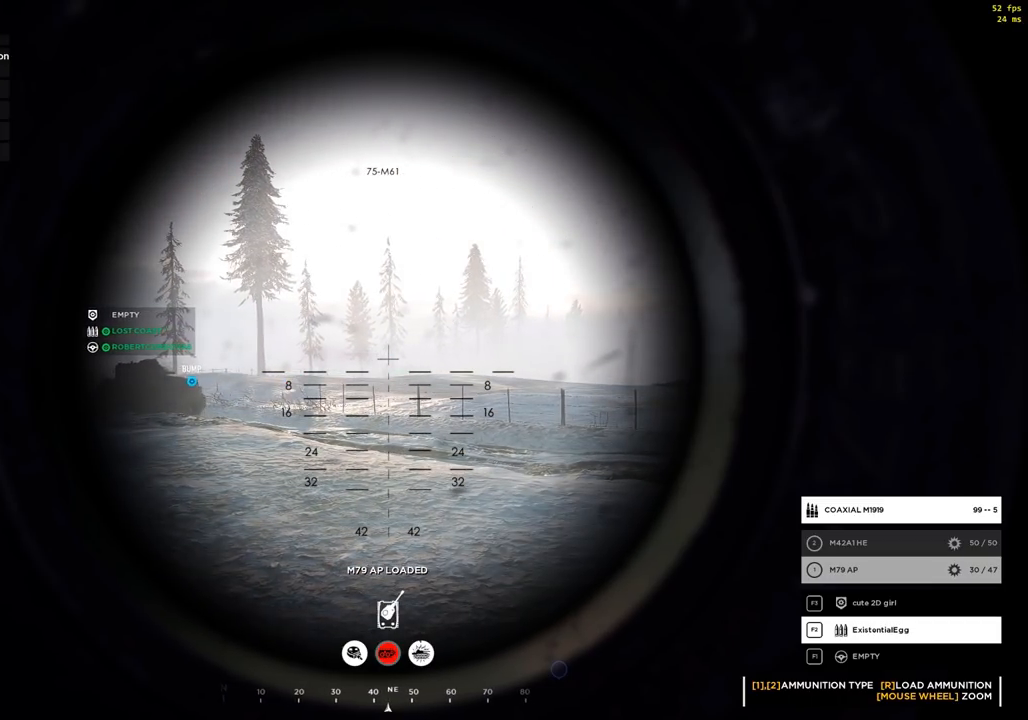
{"buttons": [], "left_stick": "center", "events": [[17, "left_stick", "up"], [117, "left_stick", "center"]]}
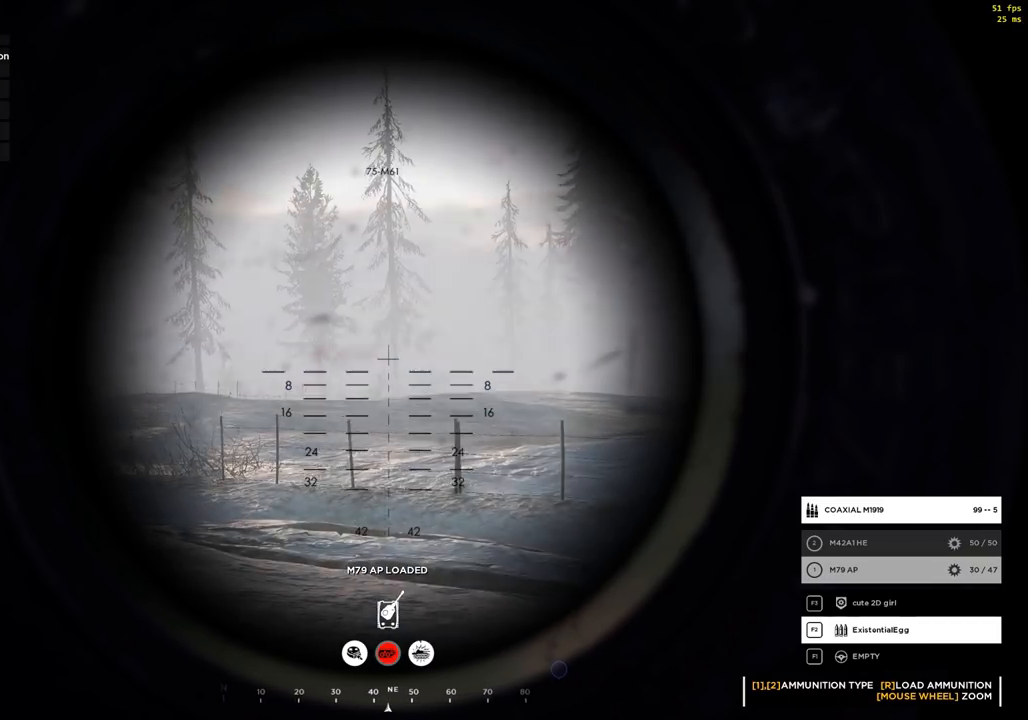
{"buttons": [], "left_stick": "center", "events": [[50, "Y", "down"], [100, "Y", "up"]]}
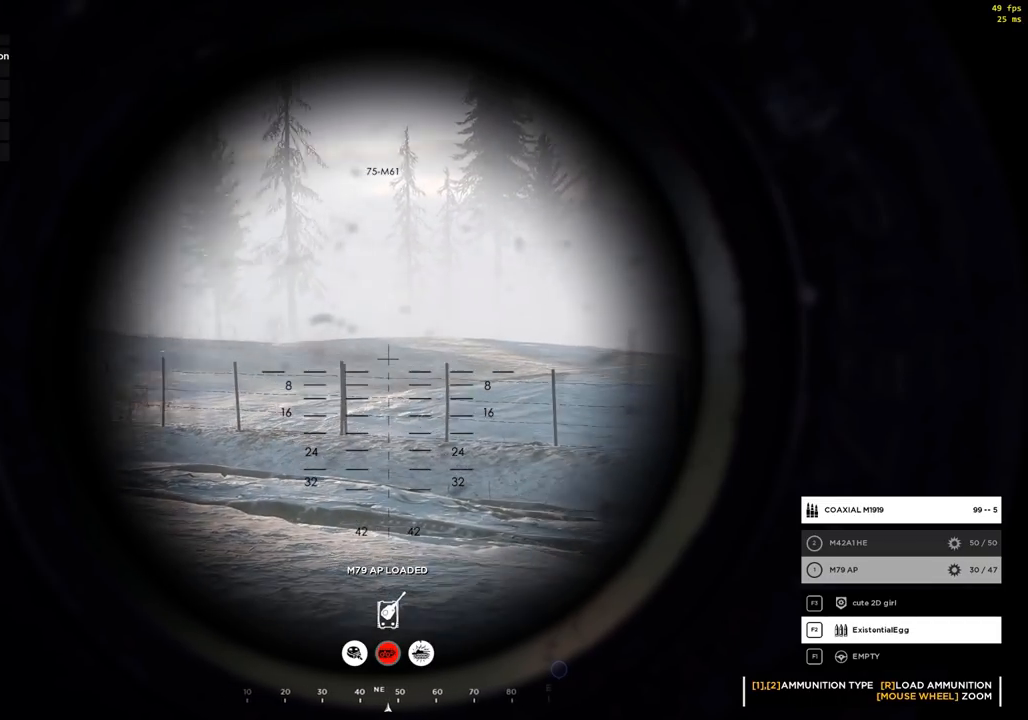
{"buttons": [], "left_stick": "center", "events": []}
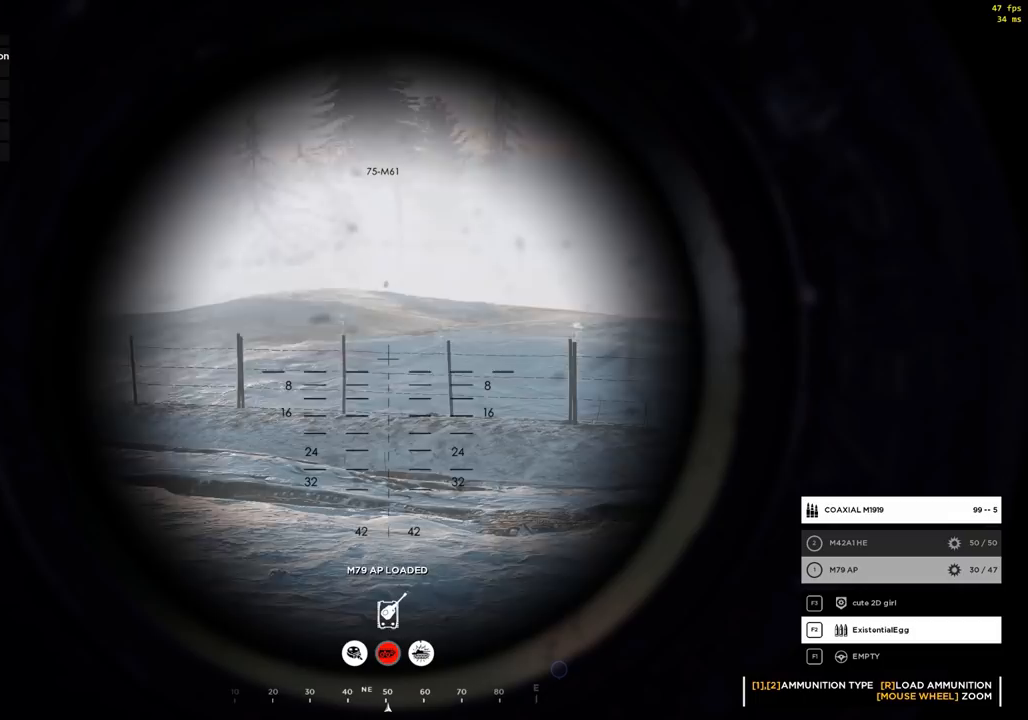
{"buttons": [], "left_stick": "center", "events": []}